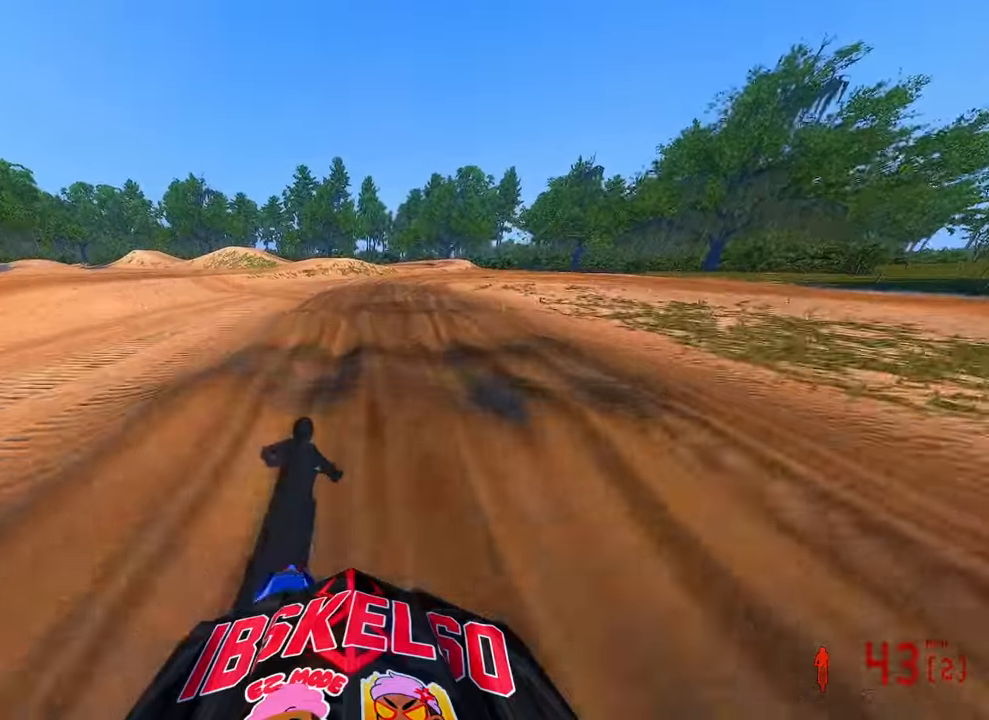
Gameplay with a controller (PlayStation layout); each line is a JSON object with the inputs held at the frame after it (dt_ms = milliseconds from this image to that frame). "button_events" lists button changes between this image and that frame as [ms after this image, input, new state], when the widget could be followed in between (sticks are given only as held states). Not read: HOME.
{"dt_ms": 1000, "buttons": ["R2"], "left_stick": "up-right", "right_stick": "left", "button_events": []}
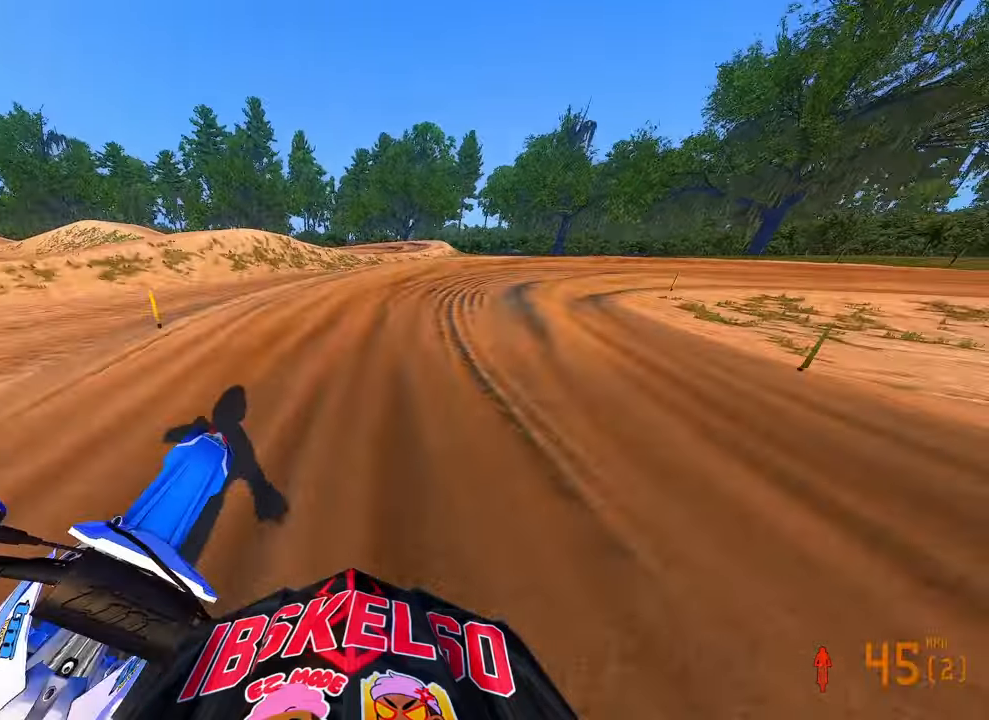
{"dt_ms": 1000, "buttons": ["R2"], "left_stick": "up-right", "right_stick": "left", "button_events": [[16, "R2", "up"], [100, "R3", "down"], [183, "R3", "up"], [416, "R2", "down"]]}
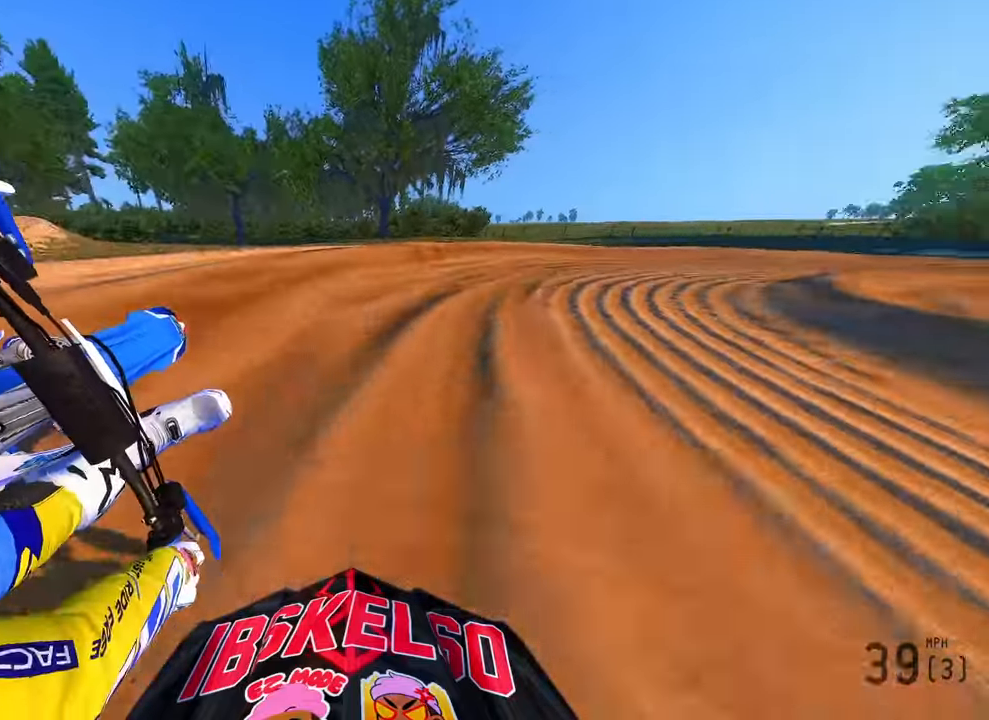
{"dt_ms": 500, "buttons": ["R2"], "left_stick": "up-right", "right_stick": "left", "button_events": []}
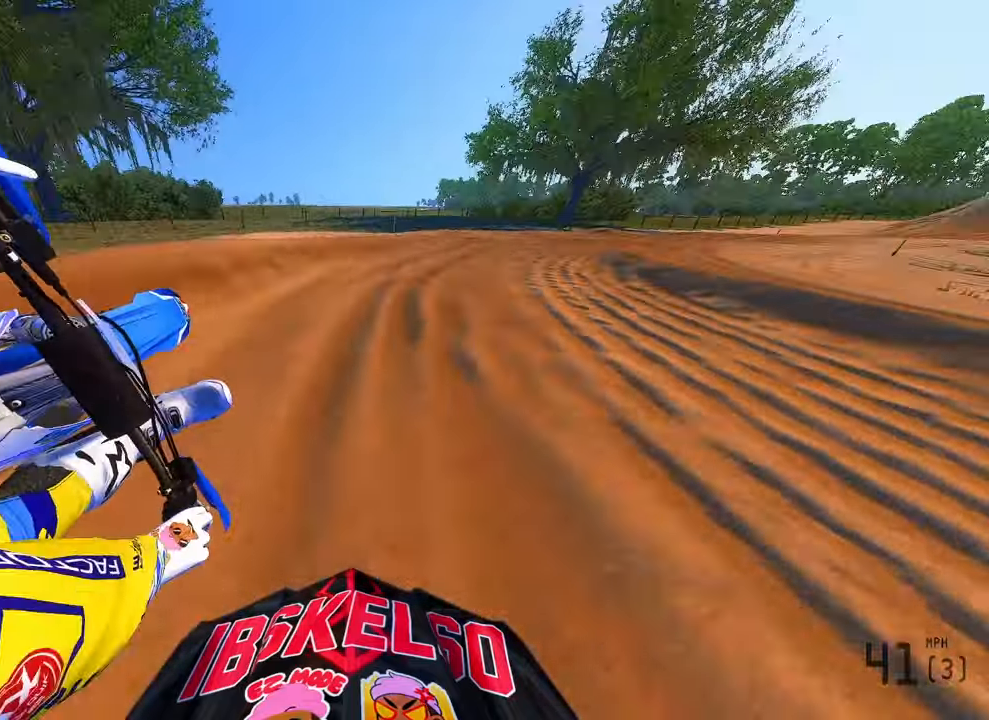
{"dt_ms": 500, "buttons": ["R2"], "left_stick": "up-right", "right_stick": "left", "button_events": []}
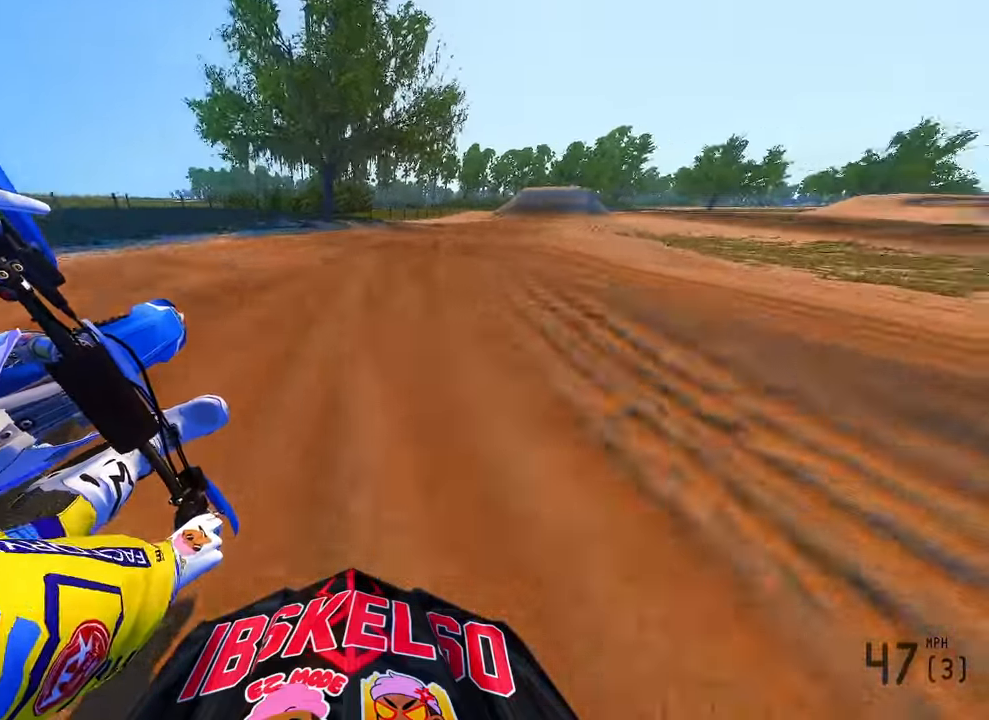
{"dt_ms": 500, "buttons": ["R2"], "left_stick": "up-right", "right_stick": "down-left", "button_events": [[200, "R3", "down"], [316, "R3", "up"]]}
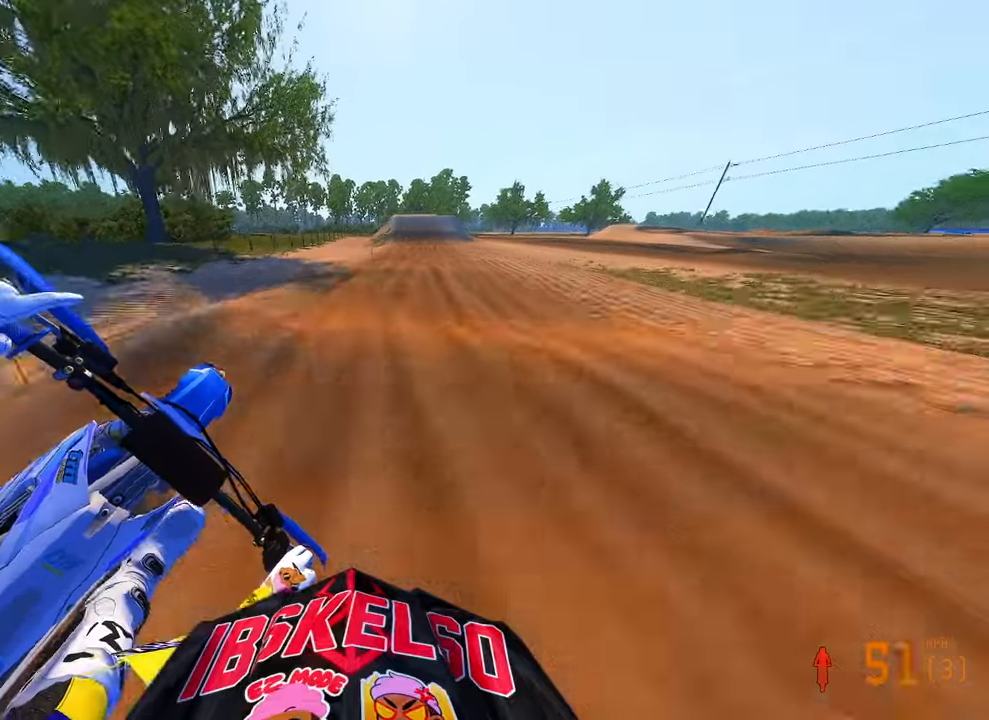
{"dt_ms": 500, "buttons": ["R2"], "left_stick": "up-right", "right_stick": "down-left", "button_events": []}
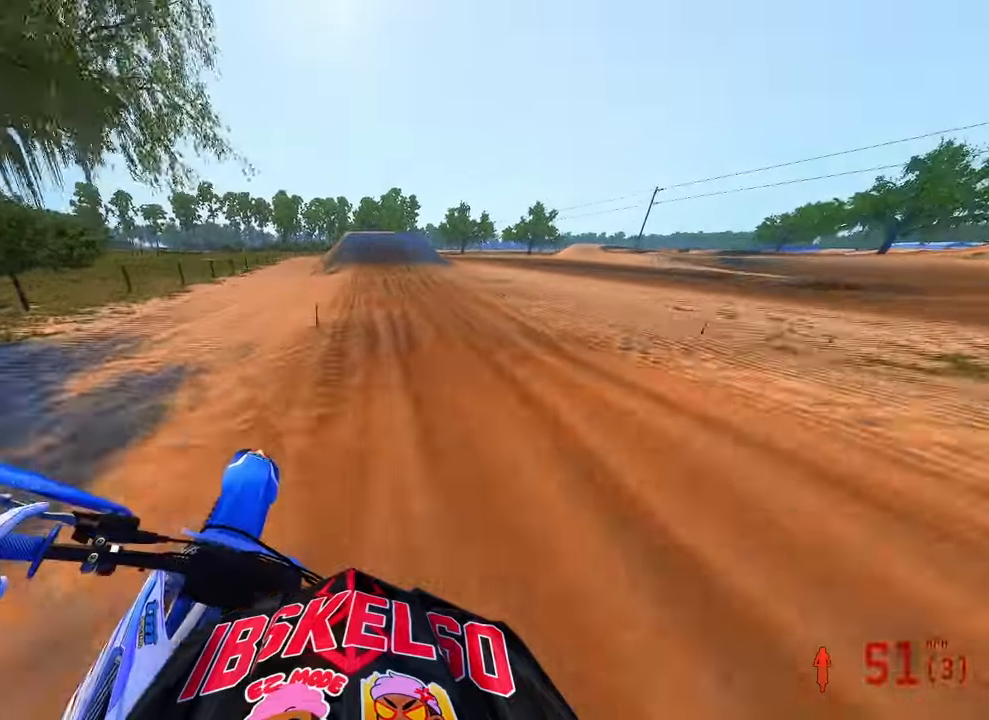
{"dt_ms": 1000, "buttons": [], "left_stick": "center", "right_stick": "center", "button_events": [[966, "R2", "up"]]}
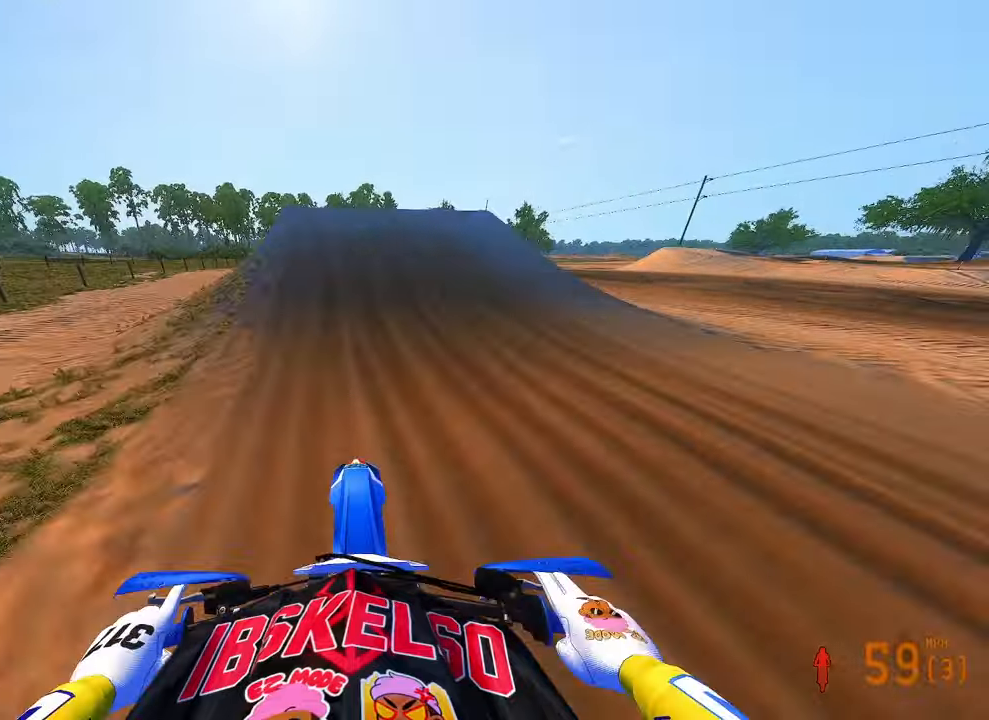
{"dt_ms": 500, "buttons": [], "left_stick": "left", "right_stick": "down", "button_events": [[66, "R2", "down"], [200, "R2", "up"], [366, "R3", "down"], [450, "R3", "up"]]}
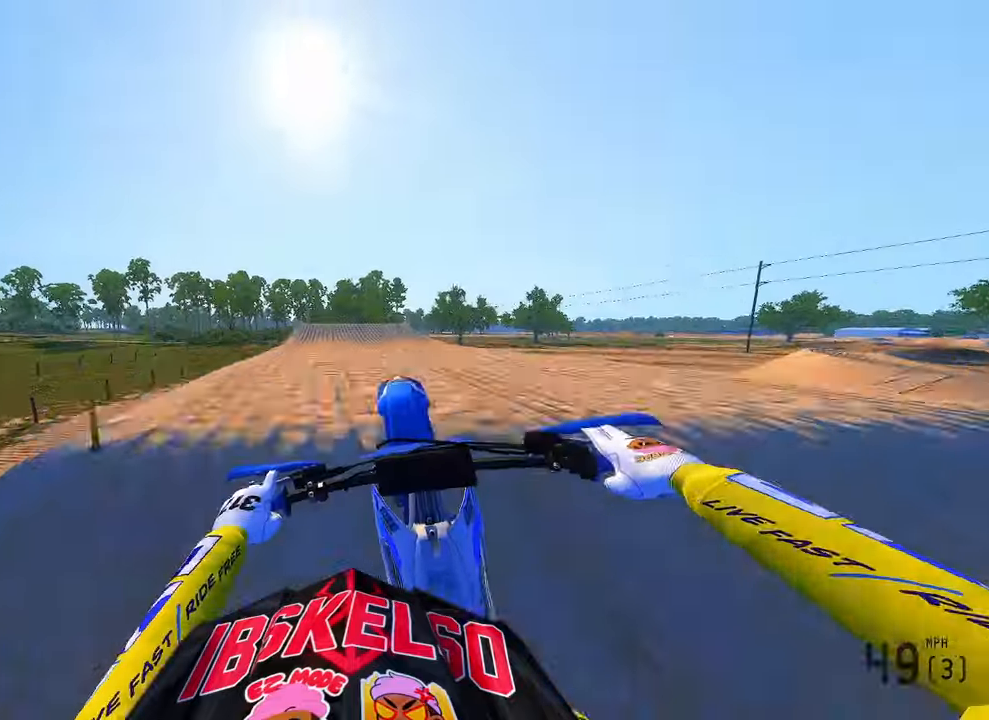
{"dt_ms": 500, "buttons": [], "left_stick": "center", "right_stick": "center", "button_events": []}
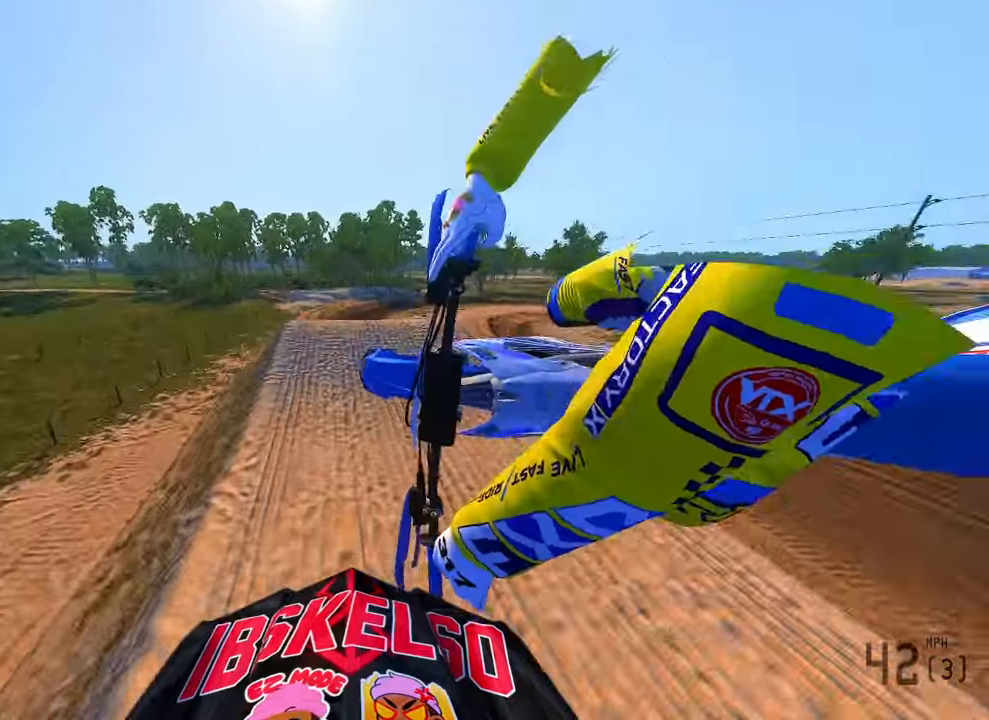
{"dt_ms": 500, "buttons": [], "left_stick": "up-left", "right_stick": "down-left", "button_events": [[66, "R2", "down"], [166, "R3", "down"], [250, "R3", "up"], [433, "R2", "up"]]}
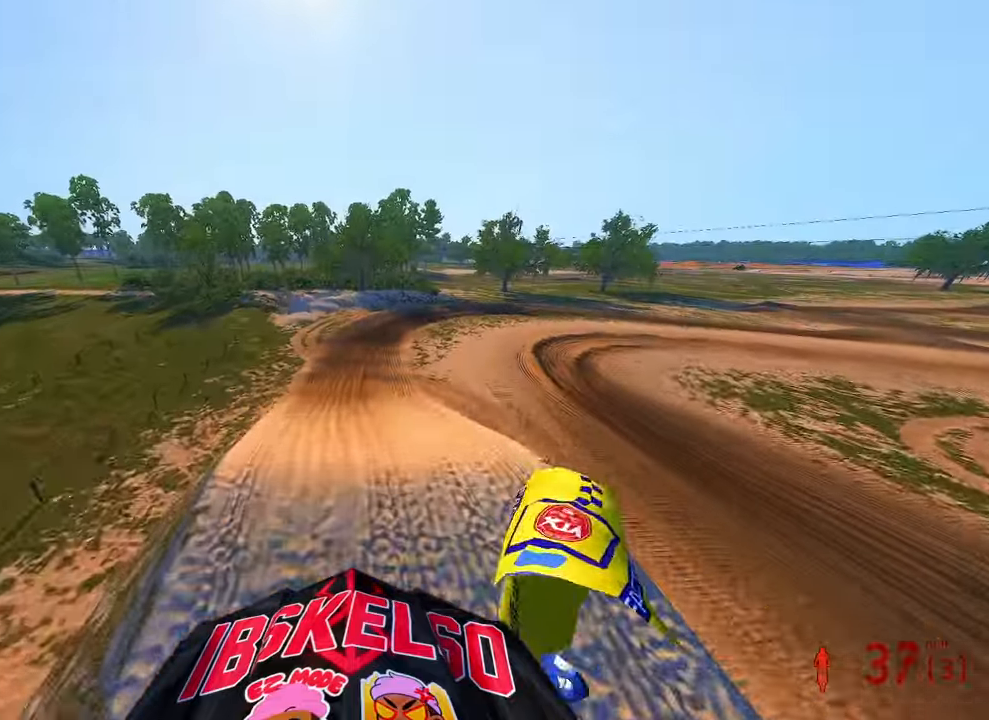
{"dt_ms": 500, "buttons": ["R2"], "left_stick": "up-right", "right_stick": "up", "button_events": [[150, "R2", "down"]]}